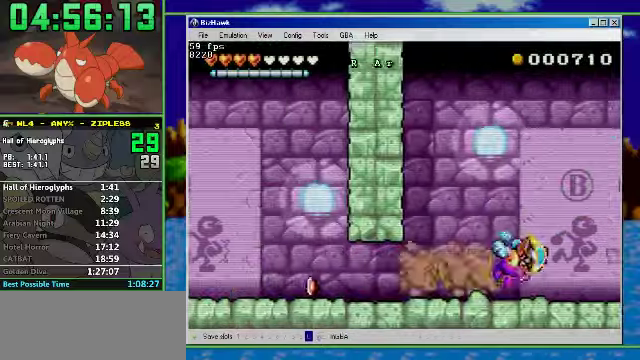
Gameplay with a controller (Nintendo layout); each line is a JSON object with the inputs held at the frame after it. "events" lists button and stick changes between this image and that frame as [ms after this image, input, new state], when the widget could be followed in between. Not read: L3 R3.
{"buttons": ["R1", "DPAD_RIGHT"], "events": [[133, "A", "up"]]}
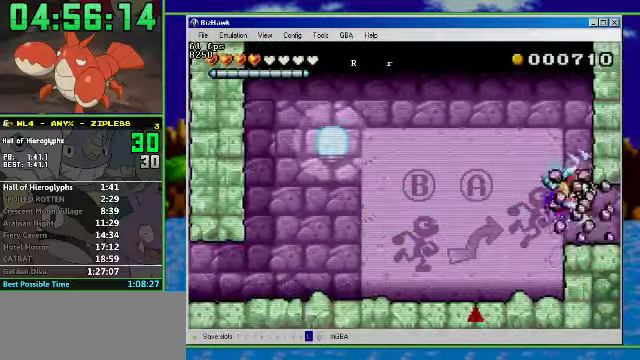
{"buttons": ["R1", "DPAD_RIGHT"], "events": []}
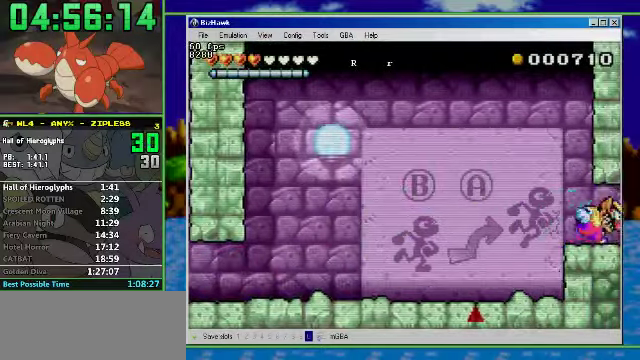
{"buttons": ["R1", "DPAD_RIGHT"], "events": []}
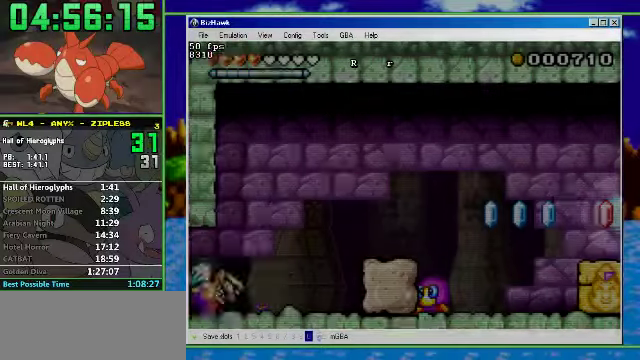
{"buttons": ["A", "DPAD_RIGHT"], "events": [[500, "A", "down"], [500, "R1", "up"]]}
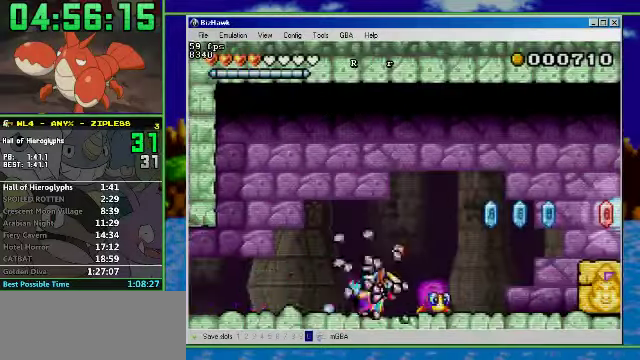
{"buttons": ["R1", "DPAD_RIGHT"], "events": [[133, "A", "up"], [466, "R1", "down"]]}
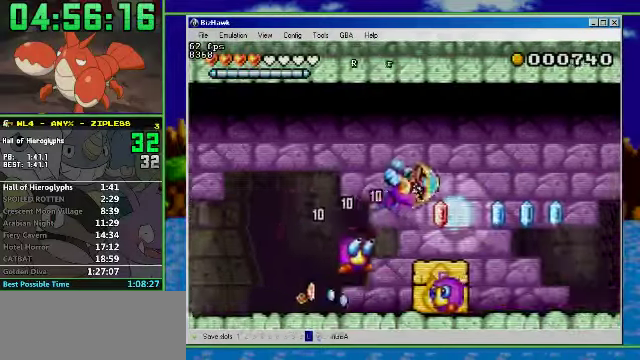
{"buttons": ["A", "DPAD_LEFT"], "events": [[66, "DPAD_LEFT", "down"], [66, "R1", "up"], [133, "DPAD_RIGHT", "up"], [333, "A", "down"], [400, "A", "up"], [500, "A", "down"]]}
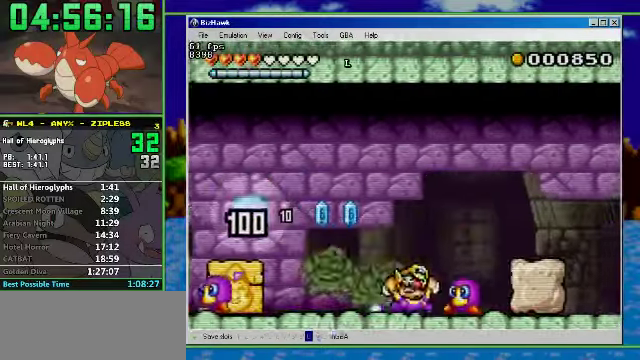
{"buttons": ["R1", "DPAD_LEFT"], "events": [[133, "A", "up"], [133, "R1", "down"]]}
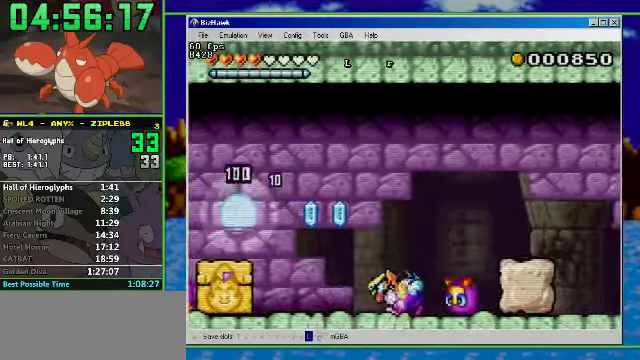
{"buttons": ["A", "DPAD_LEFT"], "events": [[433, "R1", "up"], [466, "A", "down"]]}
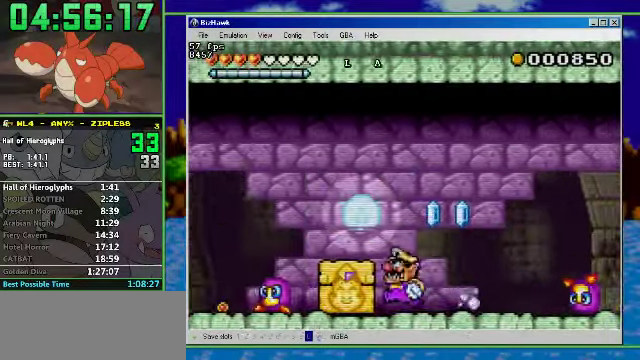
{"buttons": ["R1", "DPAD_RIGHT"], "events": [[100, "A", "up"], [200, "DPAD_RIGHT", "down"], [233, "DPAD_LEFT", "up"], [400, "R1", "down"]]}
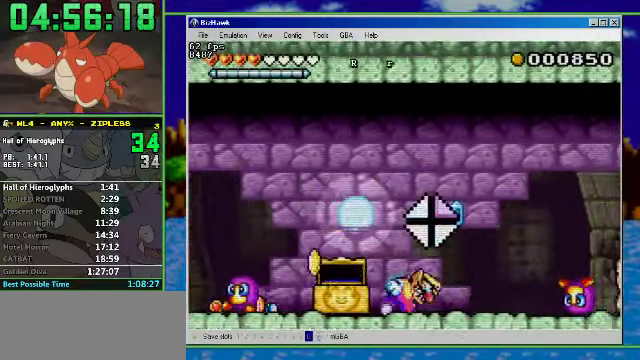
{"buttons": ["R1", "DPAD_RIGHT"], "events": [[100, "DPAD_LEFT", "down"], [100, "DPAD_RIGHT", "up"], [300, "DPAD_RIGHT", "down"], [333, "DPAD_LEFT", "up"]]}
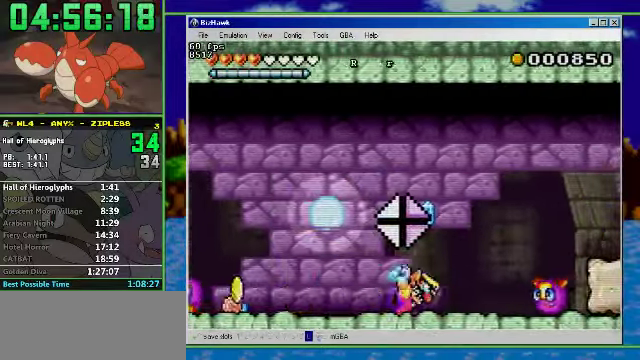
{"buttons": ["R1", "DPAD_RIGHT"], "events": [[200, "A", "down"], [500, "A", "up"]]}
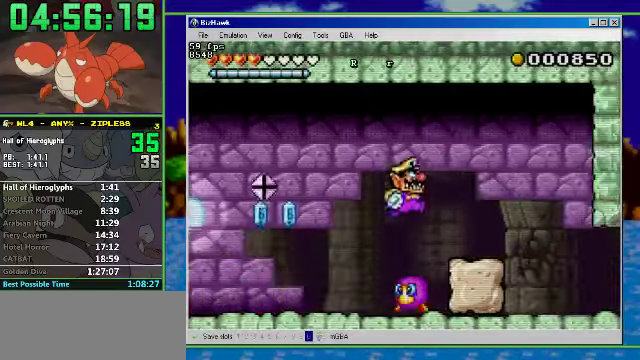
{"buttons": ["DPAD_RIGHT"], "events": [[400, "R1", "up"], [434, "DPAD_DOWN", "down"], [500, "DPAD_DOWN", "up"]]}
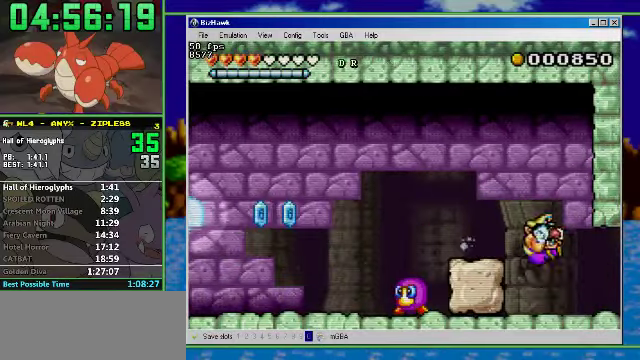
{"buttons": ["R1", "DPAD_RIGHT"], "events": [[34, "R1", "down"]]}
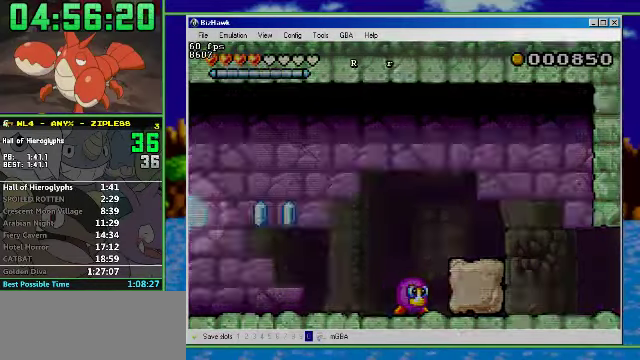
{"buttons": ["R1", "DPAD_RIGHT"], "events": []}
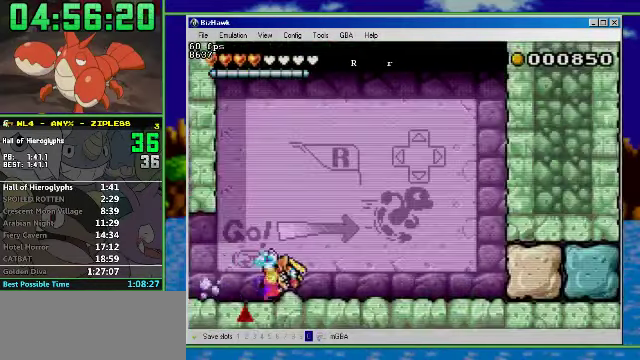
{"buttons": ["R1", "DPAD_RIGHT"], "events": []}
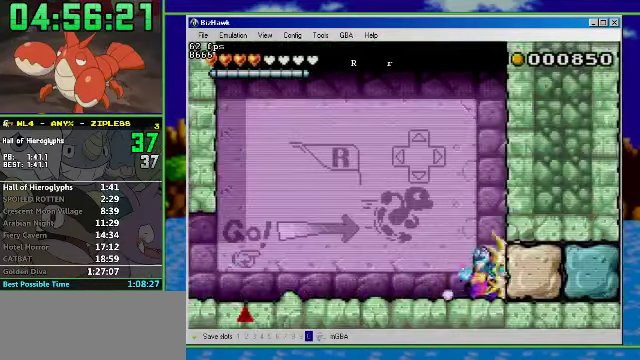
{"buttons": ["R1", "DPAD_RIGHT"], "events": []}
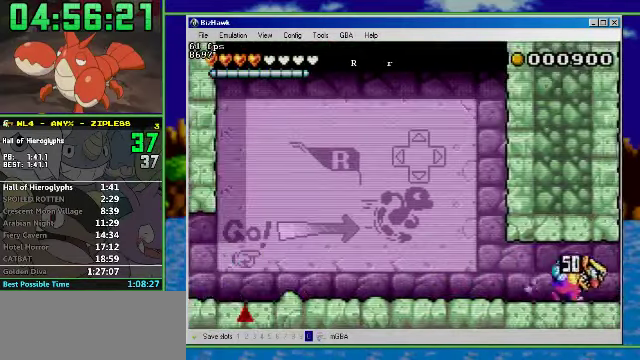
{"buttons": ["R1", "DPAD_RIGHT"], "events": []}
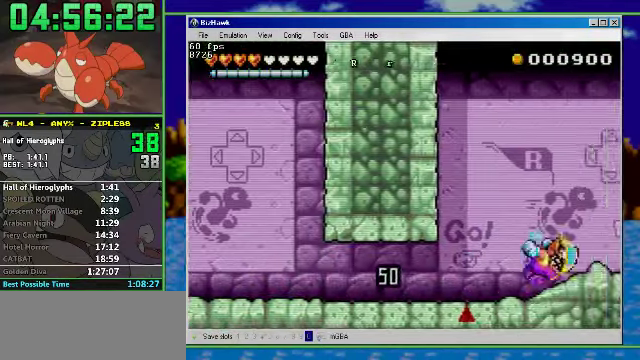
{"buttons": ["R1", "DPAD_RIGHT"], "events": [[100, "A", "down"], [300, "A", "up"]]}
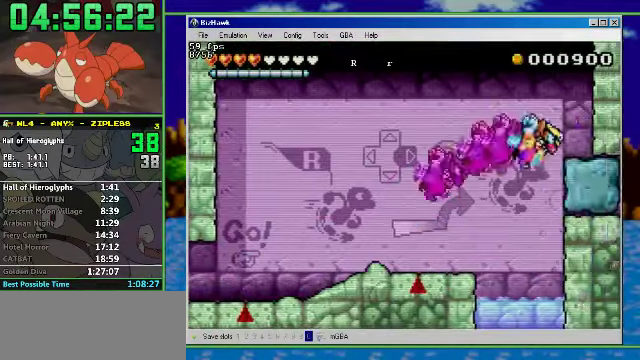
{"buttons": ["DPAD_UP", "DPAD_LEFT"], "events": [[267, "DPAD_LEFT", "down"], [267, "DPAD_RIGHT", "up"], [267, "R1", "up"], [300, "DPAD_UP", "down"]]}
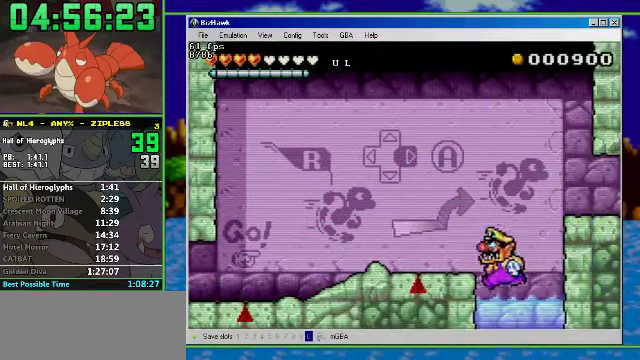
{"buttons": ["A", "DPAD_UP", "DPAD_LEFT"], "events": [[267, "A", "down"], [367, "A", "up"], [467, "A", "down"]]}
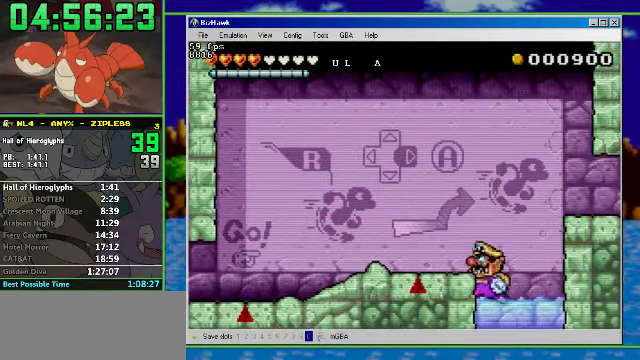
{"buttons": ["A", "DPAD_RIGHT"], "events": [[234, "A", "up"], [267, "DPAD_RIGHT", "down"], [334, "DPAD_LEFT", "up"], [334, "DPAD_UP", "up"], [367, "A", "down"]]}
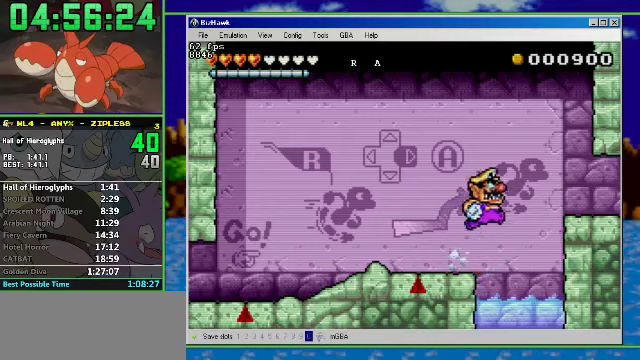
{"buttons": ["R1", "DPAD_RIGHT"], "events": [[133, "R1", "down"], [200, "A", "up"]]}
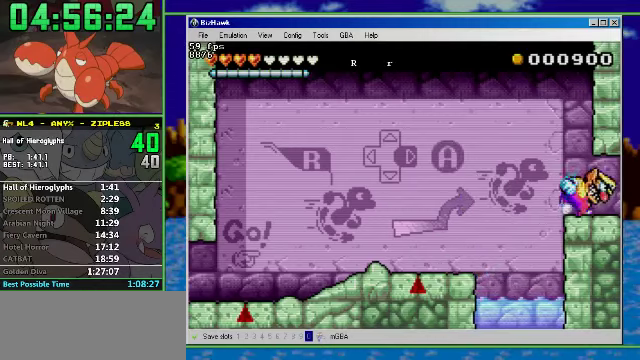
{"buttons": ["R1", "DPAD_RIGHT"], "events": []}
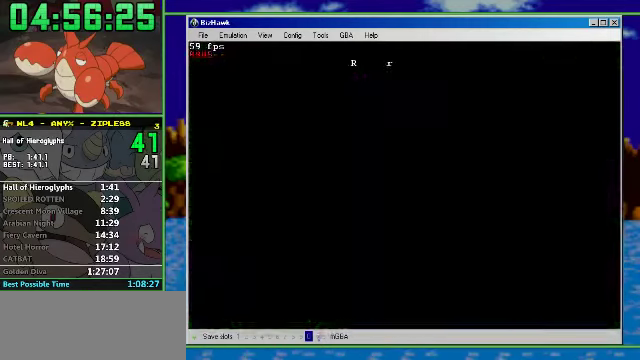
{"buttons": ["R1", "DPAD_RIGHT"], "events": []}
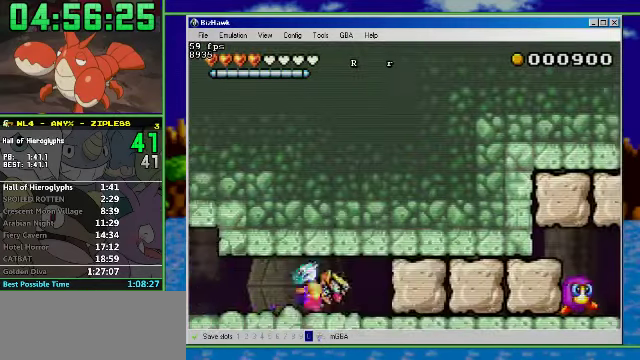
{"buttons": ["R1", "DPAD_RIGHT"], "events": []}
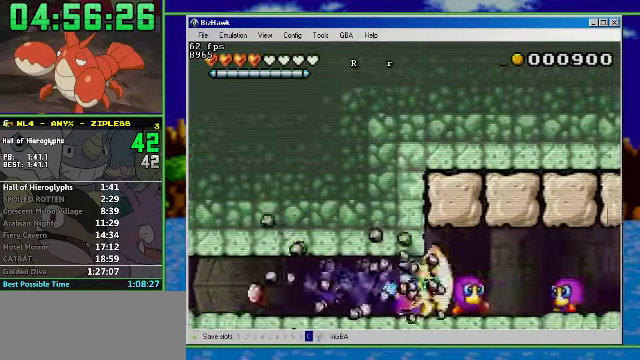
{"buttons": ["R1", "DPAD_RIGHT"], "events": []}
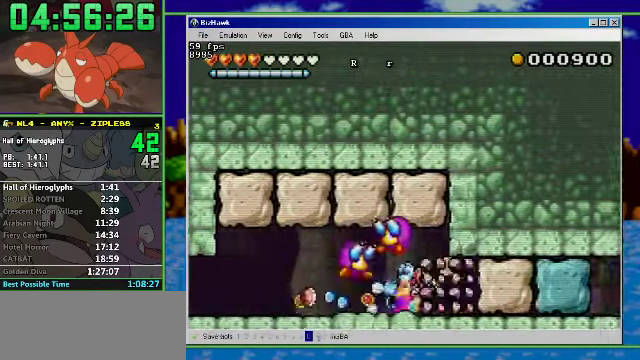
{"buttons": ["R1", "DPAD_RIGHT"], "events": []}
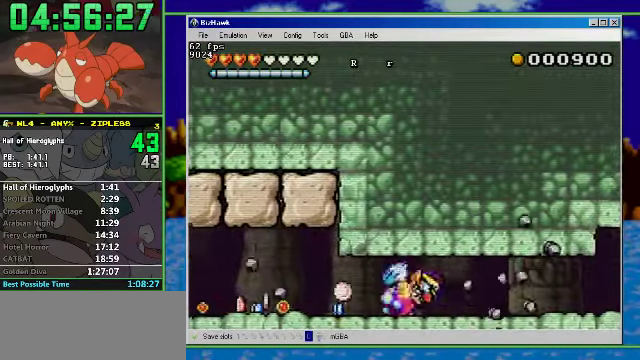
{"buttons": ["R1", "DPAD_RIGHT"], "events": [[67, "R1", "up"], [133, "B", "down"], [233, "A", "down"], [233, "B", "up"], [333, "A", "up"], [333, "R1", "down"]]}
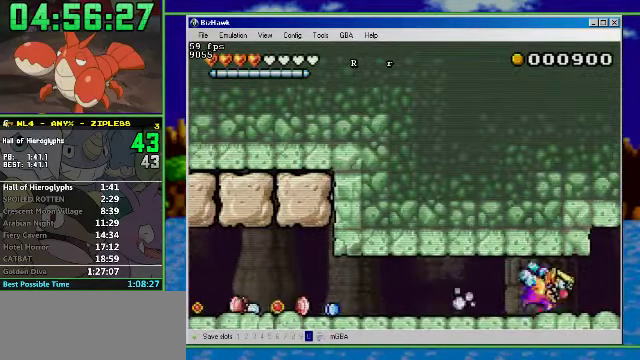
{"buttons": ["R1", "DPAD_RIGHT"], "events": []}
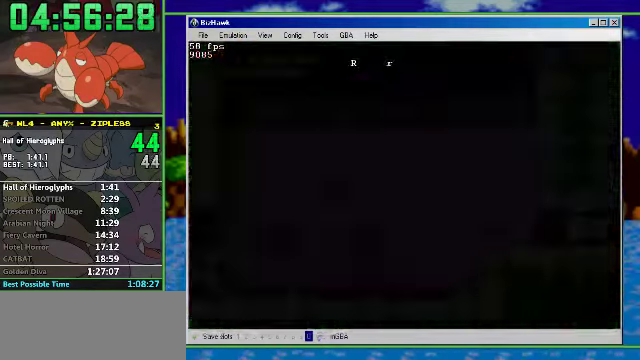
{"buttons": ["R1", "DPAD_RIGHT"], "events": []}